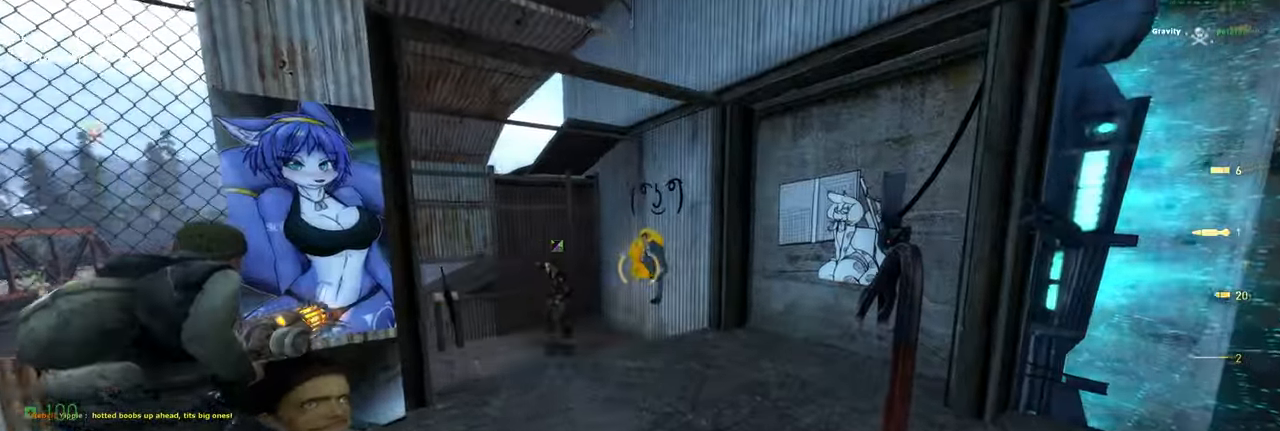
Gameplay with keyboard and mouse; each line is a JSON object with the keys and mouse buttons held at the frame after it. "events" lists presses ("down") and releases ("up") of "a", "ctrl", "d", "e", "f", "q", "r", "s", "shift", "space", "tab", "w", "mouse_left", "mouse_wheel", "mouse_right", "mouse_mb4" and "mouse_mb5" between this image and that frame as [ms after this image, input, new state], when the widget could be followed in between. "mouse_left", "mouse_wheel", "mouse_right", "mouse_mb4", "mouse_mb5" = the "left", "wheel", "right", "mb4", "mb5" buttons of the "mouse" list. No other keys are recorded. "wheel" means that the mouse wheel is clicked or scrolled. Mouse movement is not recorded.
{"keys": ["a"], "mouse": [], "events": [[300, "a", "down"]]}
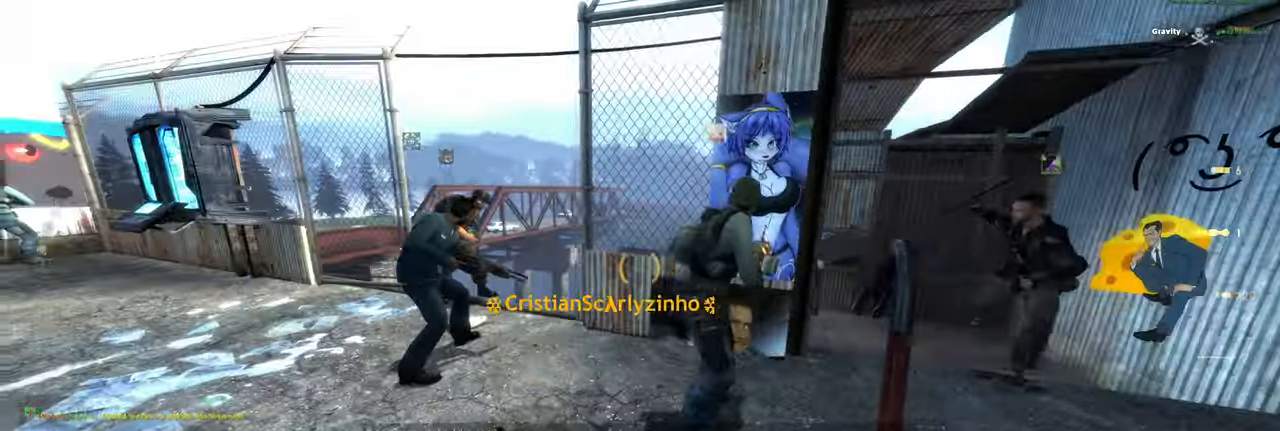
{"keys": ["s"], "mouse": [], "events": [[240, "a", "up"], [480, "s", "down"]]}
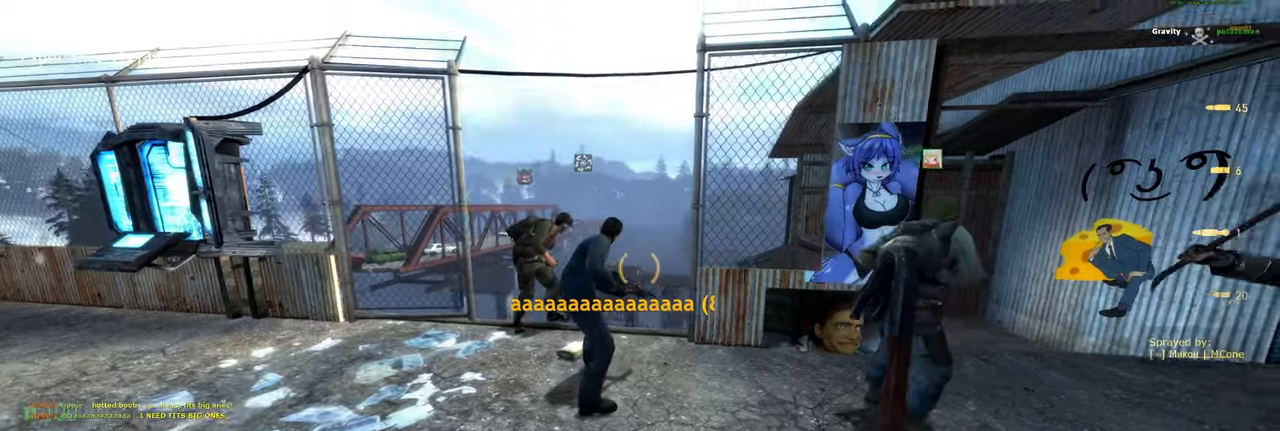
{"keys": ["tab"], "mouse": [], "events": [[80, "s", "up"], [480, "tab", "down"]]}
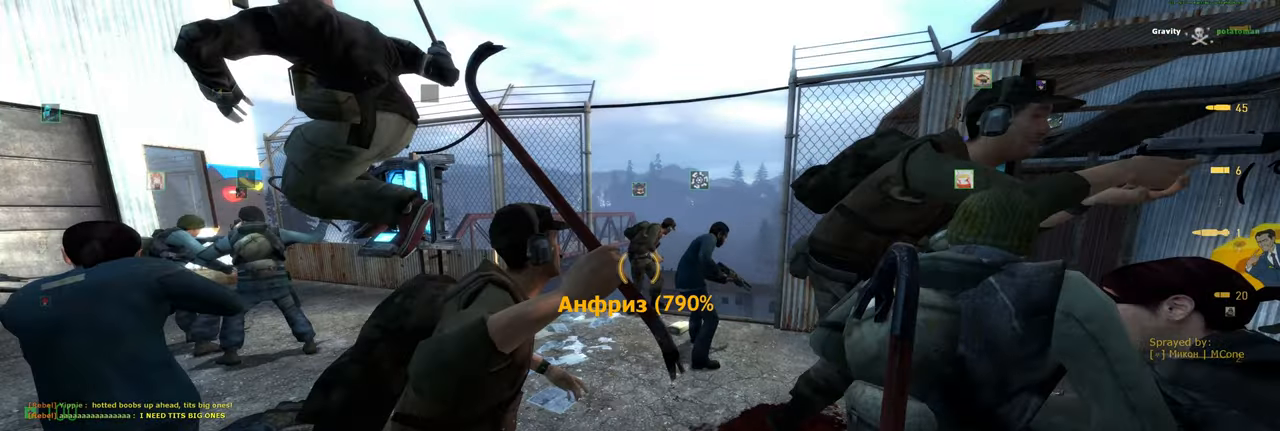
{"keys": [], "mouse": [], "events": [[120, "tab", "up"]]}
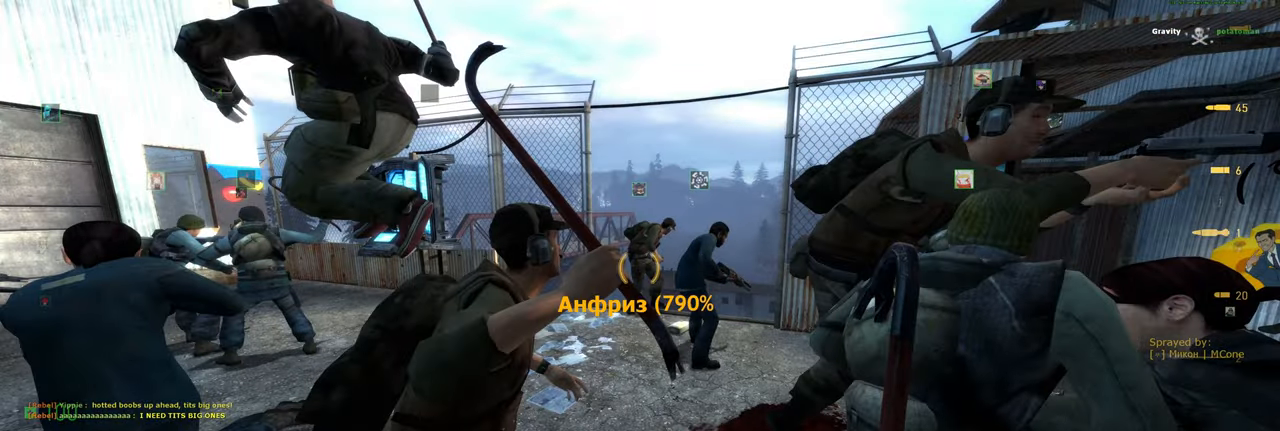
{"keys": [], "mouse": [], "events": [[240, "mouse_left", "down"], [320, "mouse_left", "up"]]}
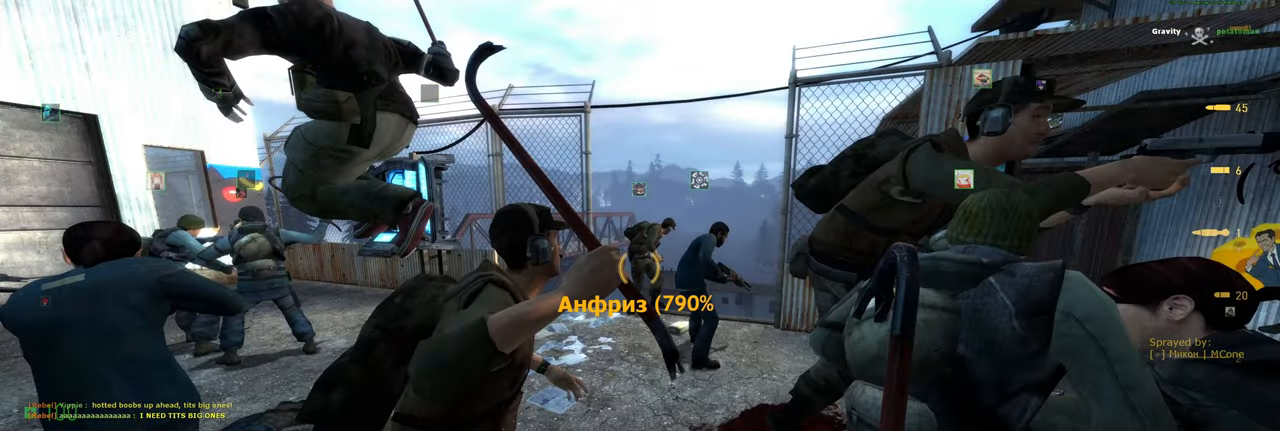
{"keys": [], "mouse": [], "events": [[400, "mouse_left", "down"], [480, "mouse_left", "up"]]}
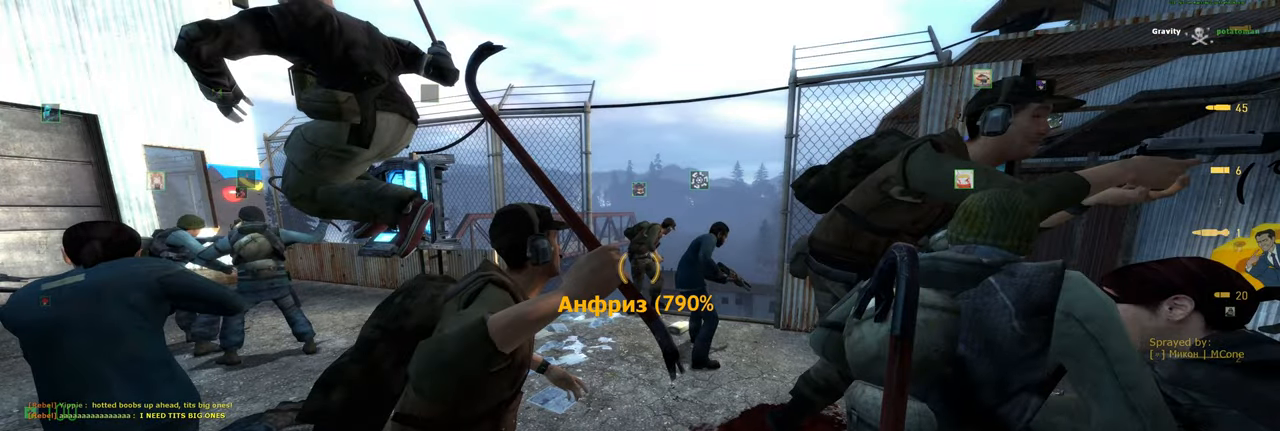
{"keys": [], "mouse": [], "events": []}
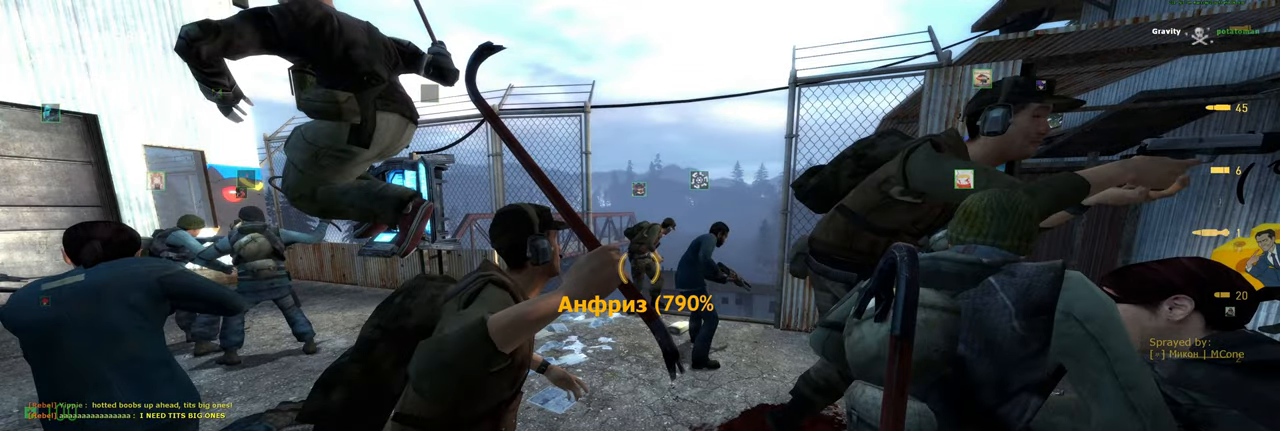
{"keys": [], "mouse": [], "events": [[160, "mouse_left", "down"], [240, "mouse_left", "up"]]}
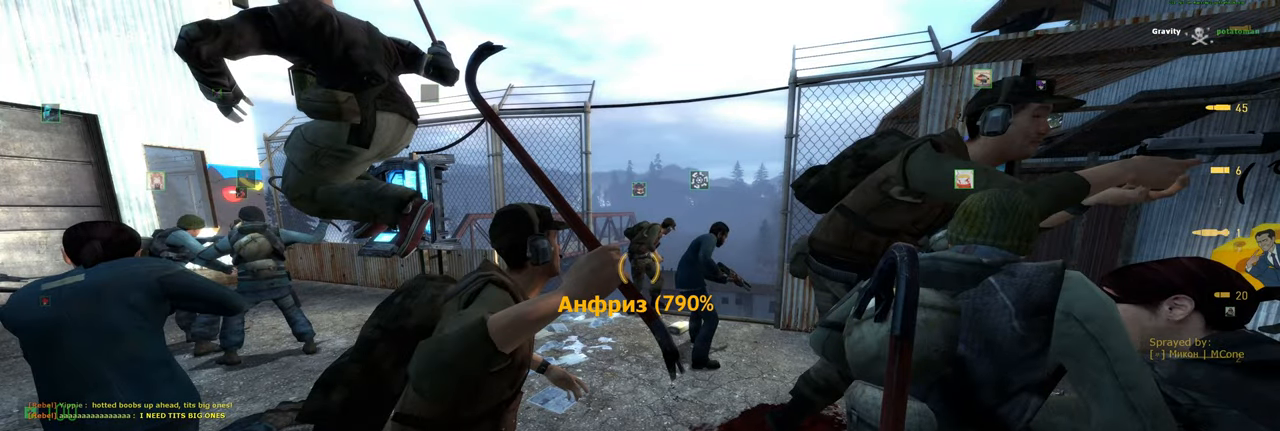
{"keys": [], "mouse": [], "events": []}
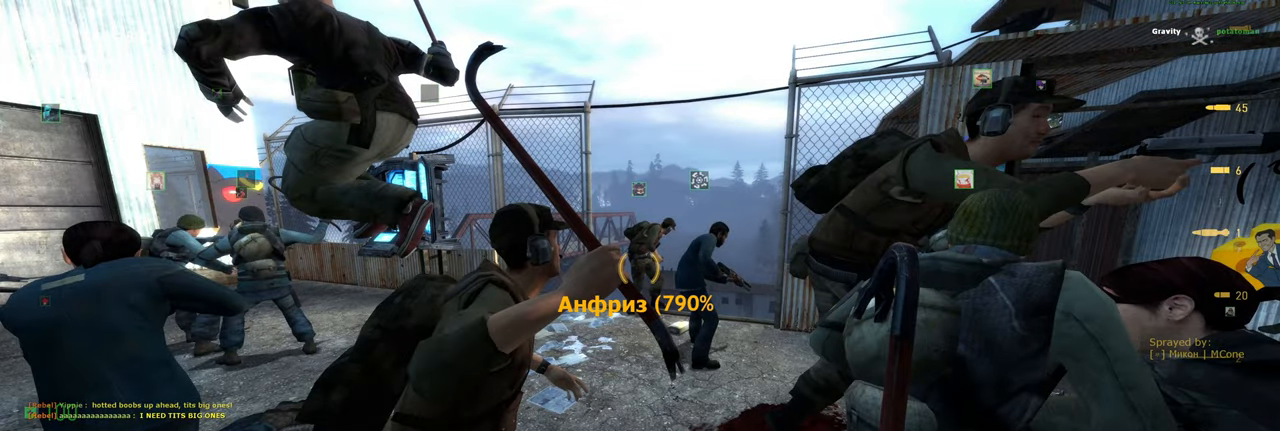
{"keys": [], "mouse": [], "events": []}
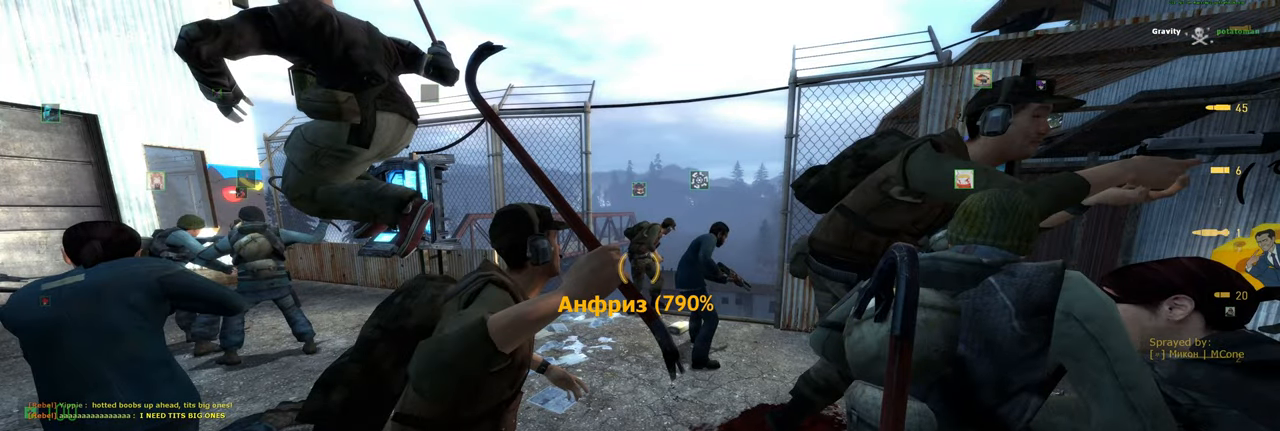
{"keys": [], "mouse": [], "events": [[120, "mouse_left", "down"], [200, "mouse_left", "up"], [380, "w", "down"], [480, "w", "up"]]}
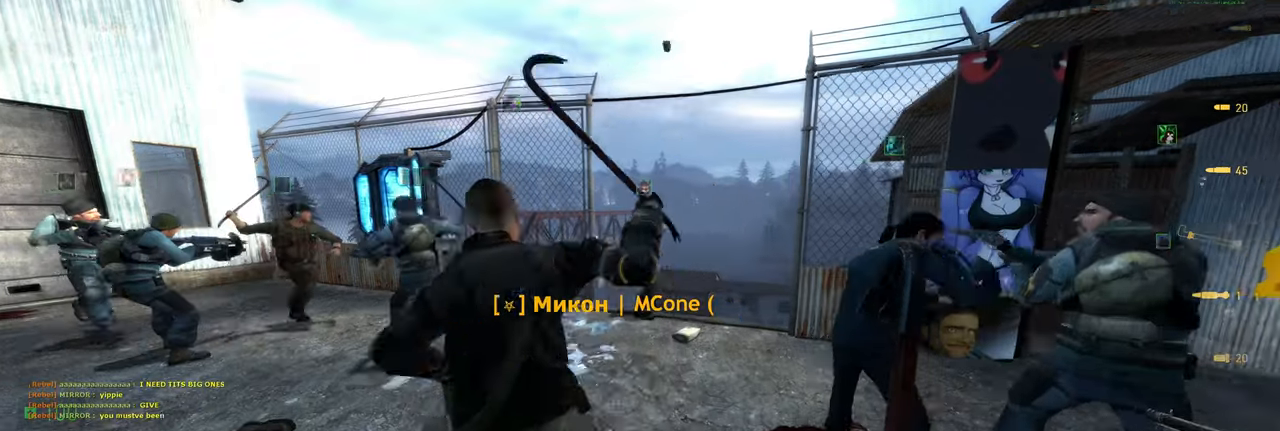
{"keys": ["w"], "mouse": [], "events": [[220, "d", "down"], [360, "d", "up"], [400, "w", "down"]]}
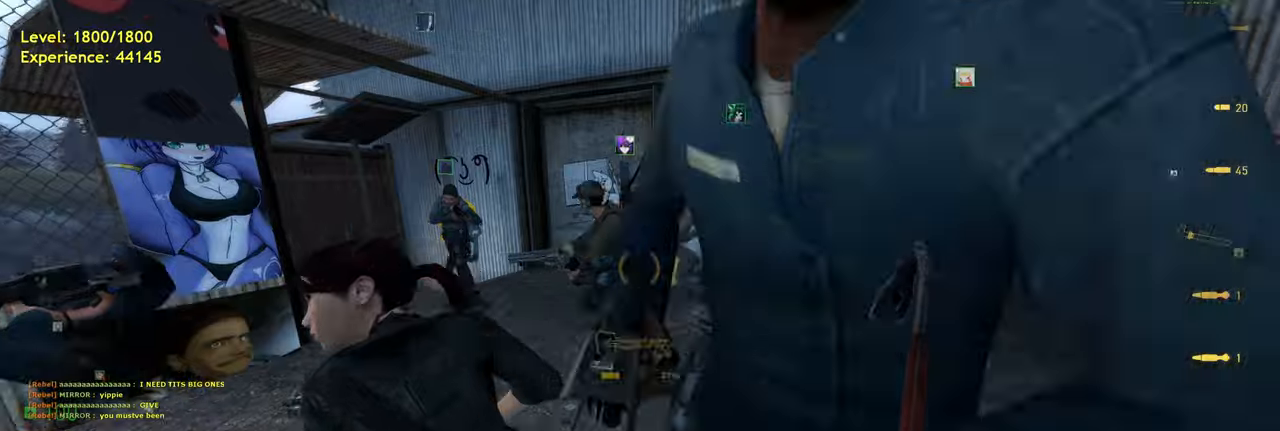
{"keys": [], "mouse": [], "events": [[100, "shift", "down"], [200, "space", "down"], [260, "d", "down"], [300, "shift", "up"], [300, "w", "up"], [360, "space", "up"], [380, "d", "up"]]}
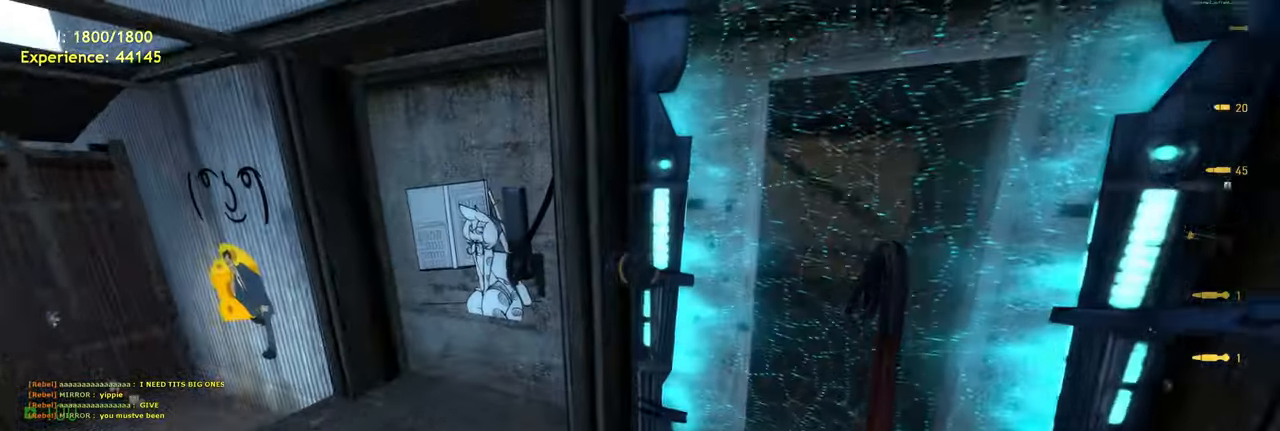
{"keys": [], "mouse": [], "events": [[40, "s", "down"], [140, "s", "up"], [180, "mouse_left", "down"], [280, "mouse_left", "up"]]}
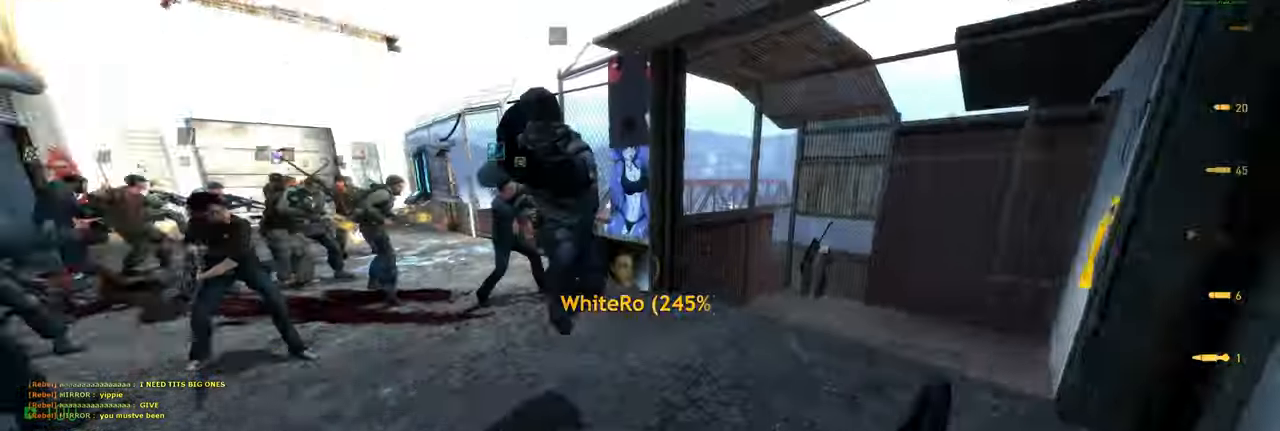
{"keys": ["d"], "mouse": [], "events": [[20, "w", "down"], [120, "shift", "down"], [220, "a", "down"], [320, "space", "down"], [360, "shift", "up"], [420, "w", "up"], [460, "a", "up"], [460, "space", "up"], [480, "d", "down"]]}
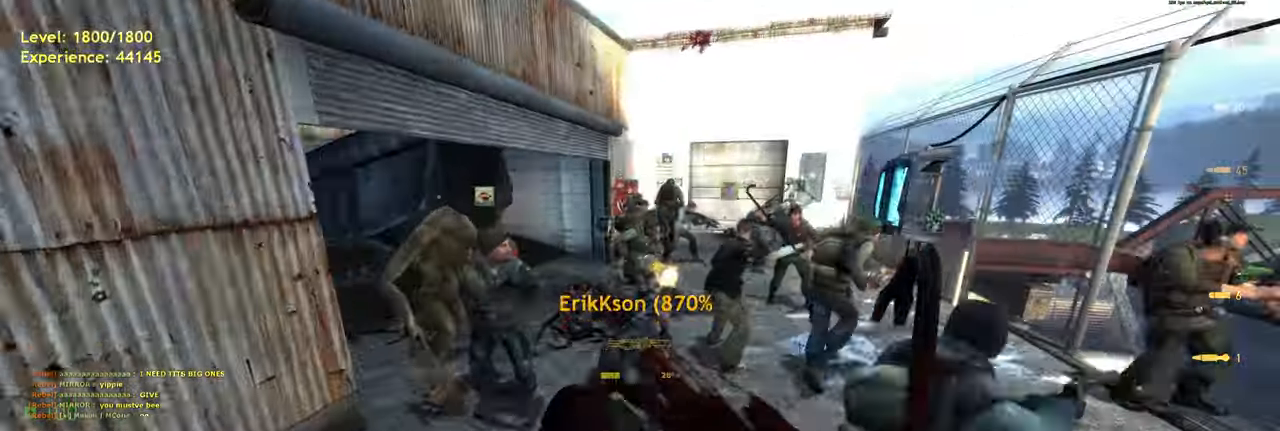
{"keys": ["d"], "mouse": [], "events": [[240, "d", "up"], [280, "w", "down"], [300, "a", "down"], [360, "space", "down"], [440, "d", "down"], [460, "w", "up"], [480, "a", "up"], [480, "space", "up"]]}
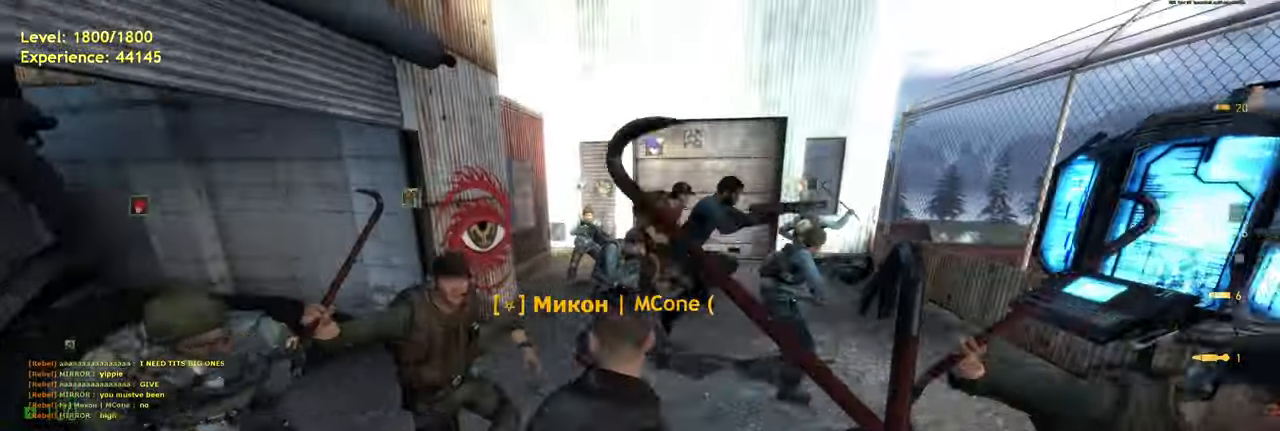
{"keys": [], "mouse": [], "events": [[60, "d", "up"], [380, "space", "down"], [480, "space", "up"]]}
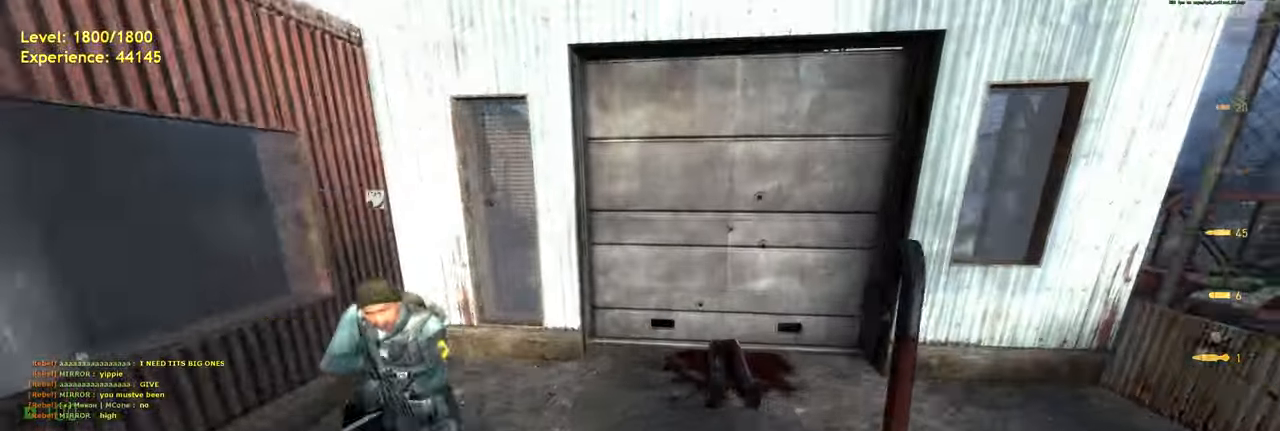
{"keys": ["d"], "mouse": [], "events": [[160, "d", "down"]]}
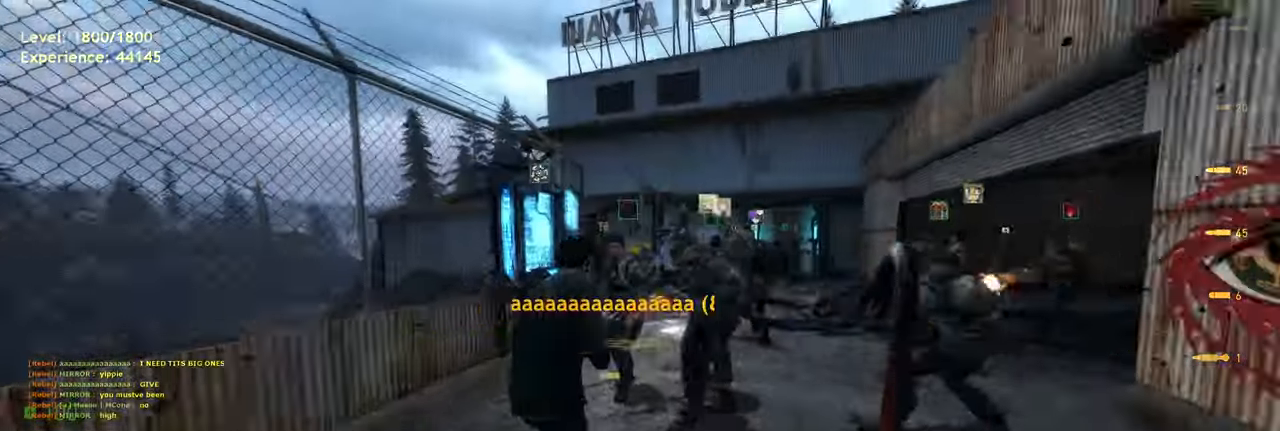
{"keys": ["d"], "mouse": [], "events": [[40, "w", "down"], [60, "d", "up"], [140, "shift", "down"], [200, "a", "down"], [240, "space", "down"], [280, "shift", "up"], [280, "w", "up"], [340, "a", "up"], [340, "d", "down"], [380, "space", "up"]]}
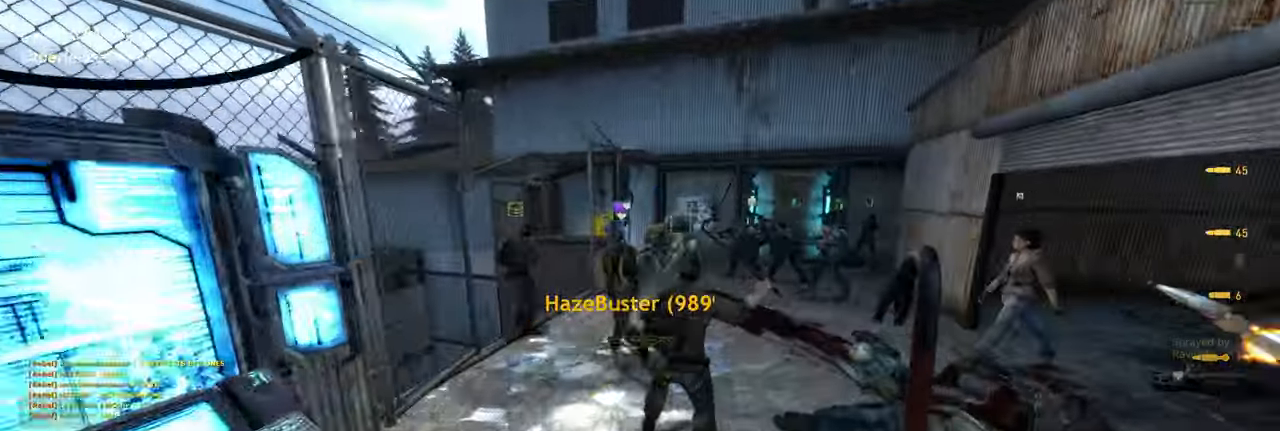
{"keys": ["a"], "mouse": [], "events": [[260, "space", "down"], [340, "d", "up"], [360, "a", "down"], [360, "space", "up"]]}
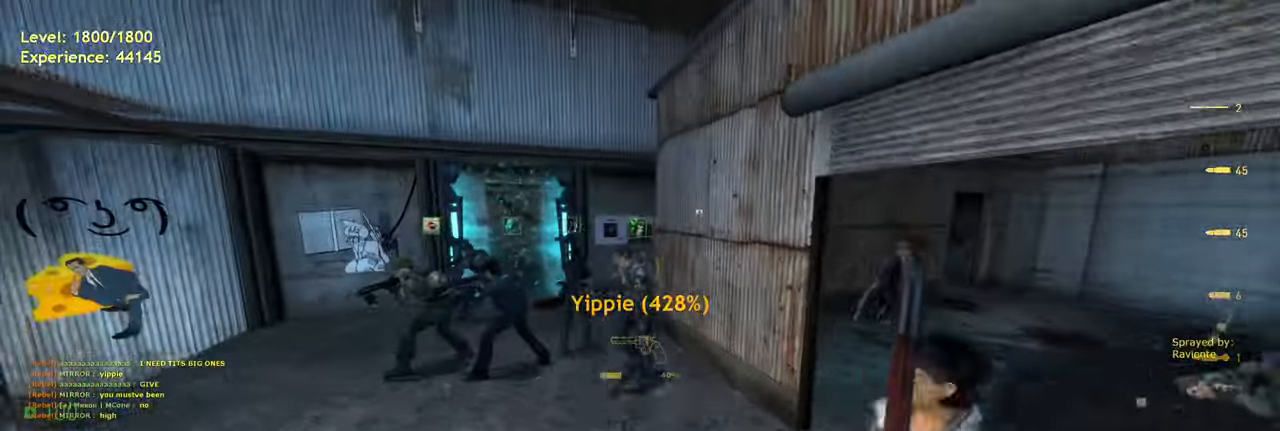
{"keys": [], "mouse": [], "events": [[40, "a", "up"]]}
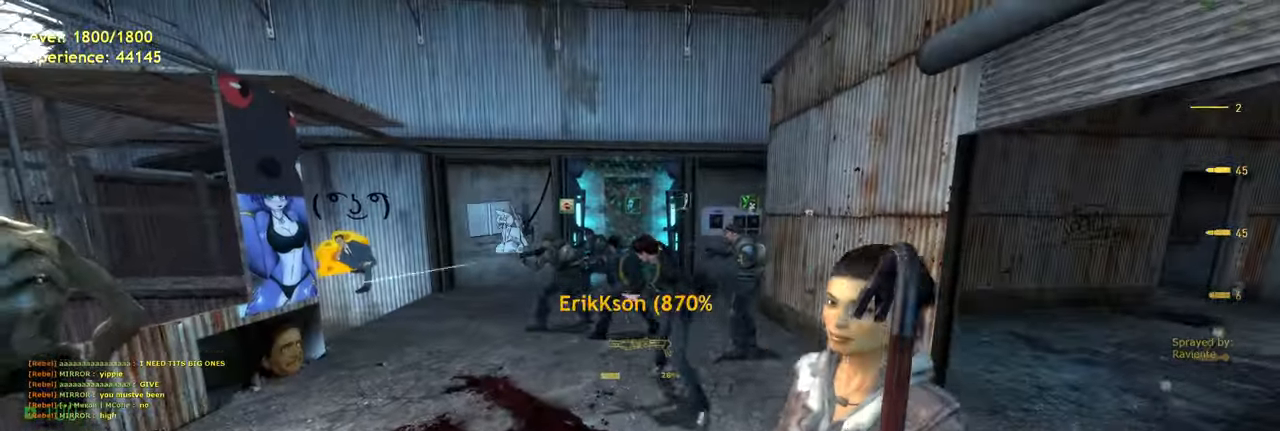
{"keys": [], "mouse": [], "events": [[160, "d", "down"], [380, "d", "up"]]}
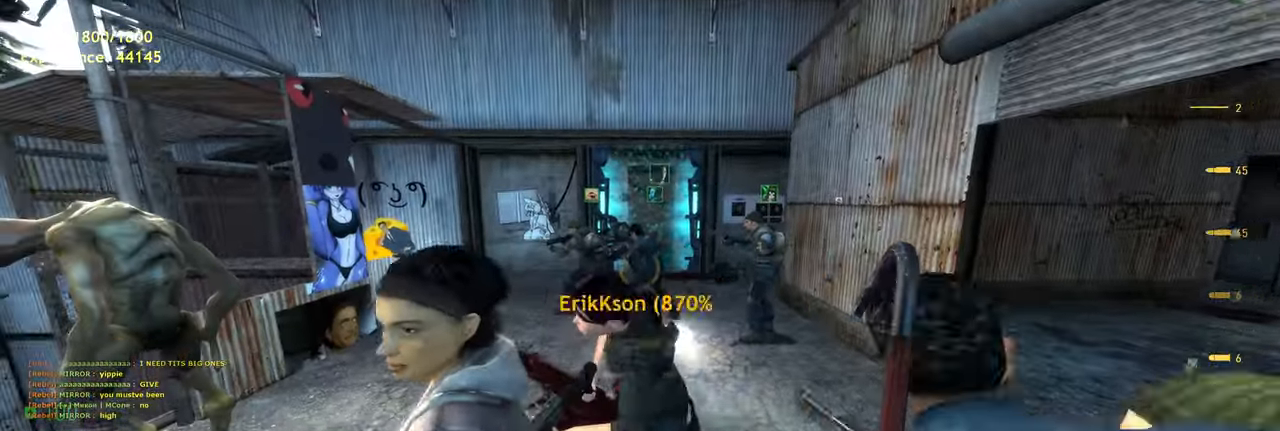
{"keys": ["shift", "w"], "mouse": [], "events": [[160, "d", "down"], [260, "d", "up"], [320, "w", "down"], [460, "shift", "down"]]}
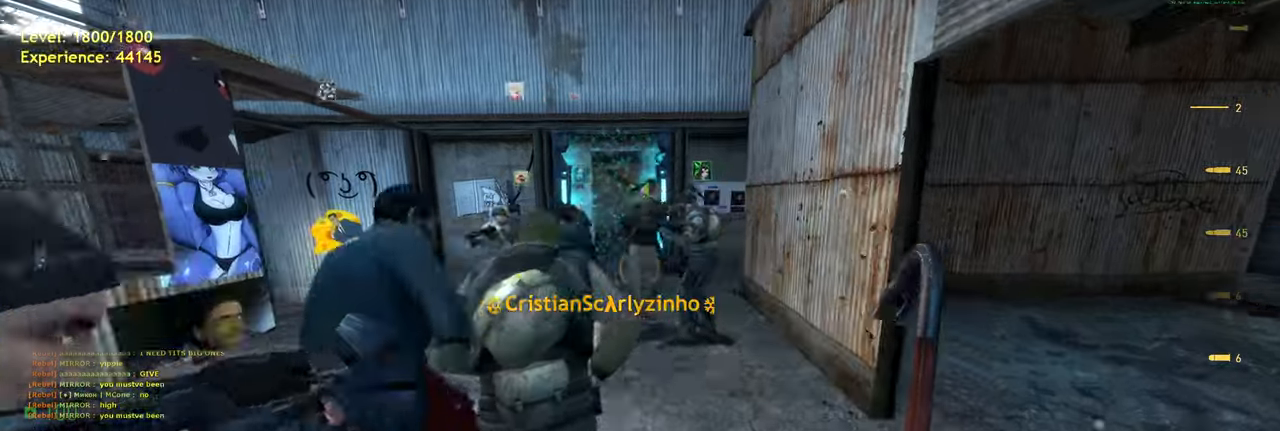
{"keys": [], "mouse": [], "events": [[20, "a", "down"], [100, "space", "down"], [140, "d", "down"], [180, "a", "up"], [180, "shift", "up"], [180, "space", "up"], [180, "w", "up"], [280, "d", "up"]]}
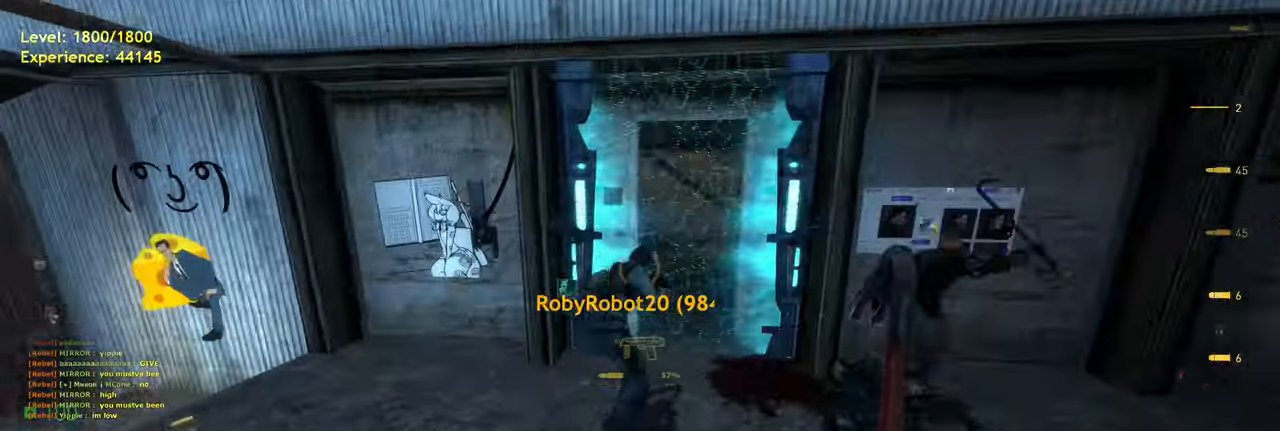
{"keys": ["d"], "mouse": [], "events": [[40, "s", "down"], [60, "d", "down"], [140, "s", "up"], [220, "d", "up"], [460, "d", "down"]]}
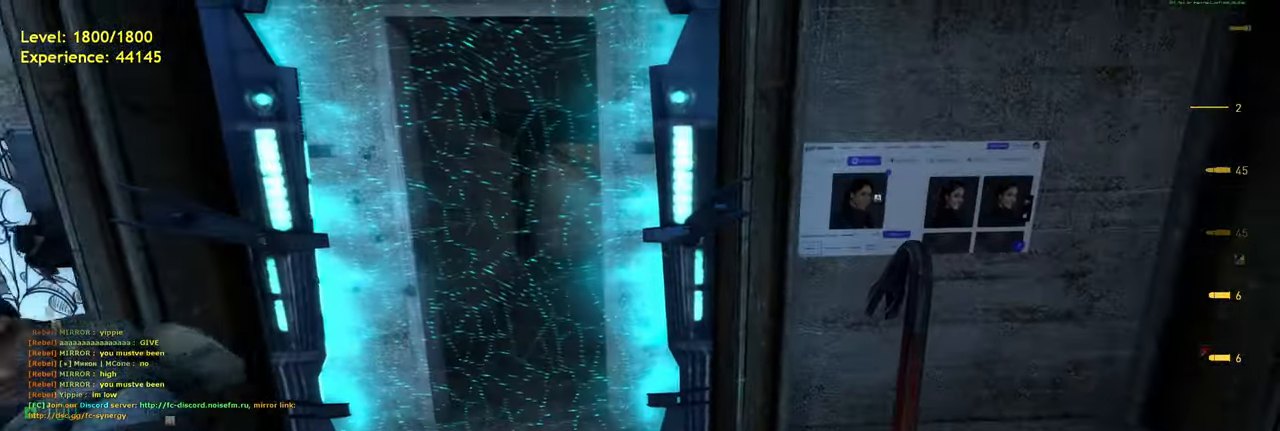
{"keys": [], "mouse": [], "events": [[40, "d", "up"]]}
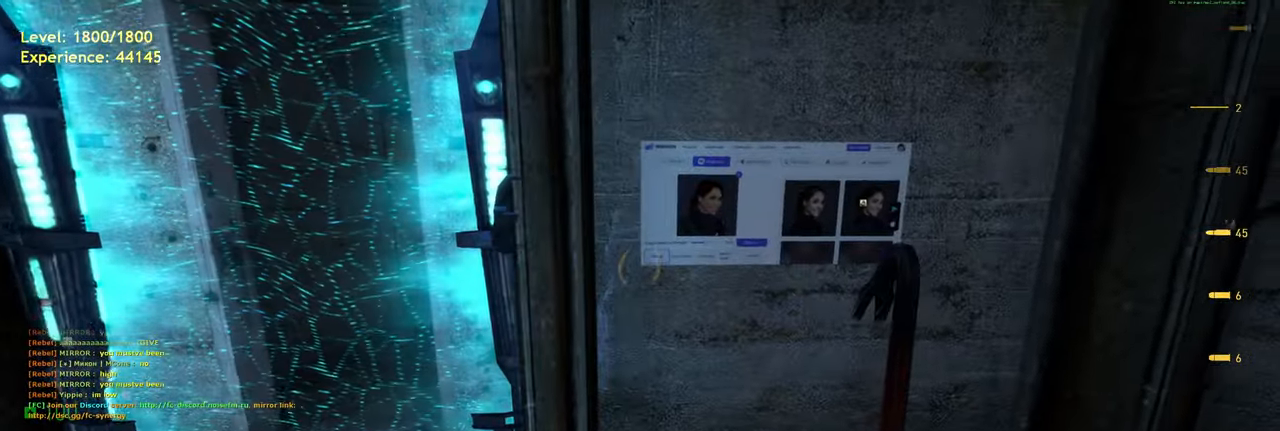
{"keys": [], "mouse": [], "events": [[100, "f", "down"], [160, "f", "up"]]}
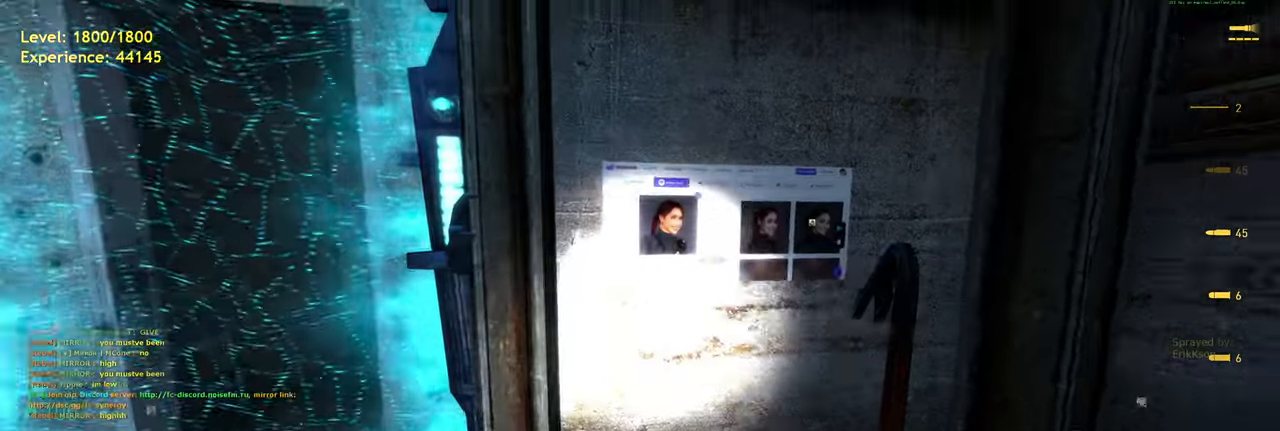
{"keys": [], "mouse": [], "events": [[80, "s", "down"], [100, "s", "up"]]}
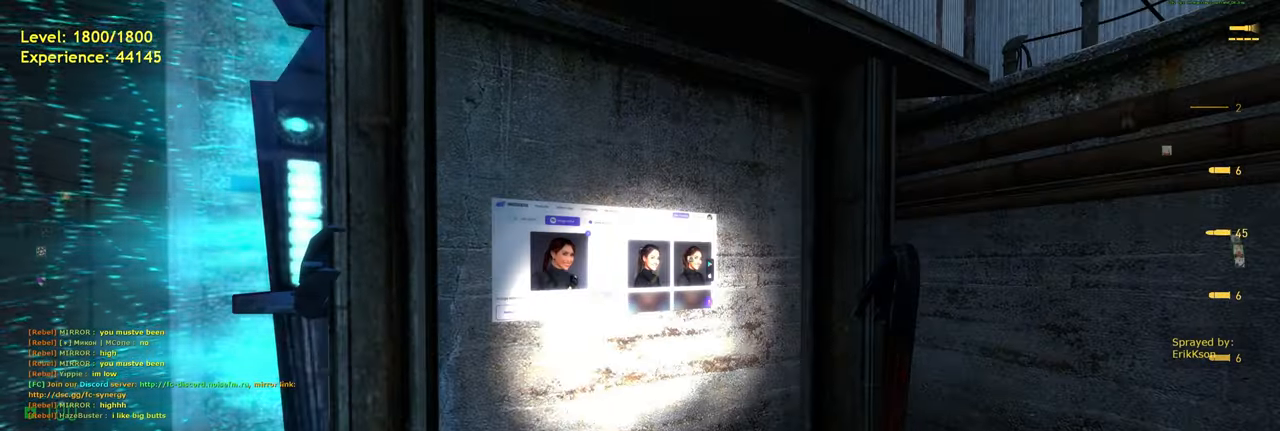
{"keys": ["w"], "mouse": [], "events": [[20, "f", "down"], [100, "f", "up"], [300, "a", "down"], [480, "w", "down"], [500, "a", "up"]]}